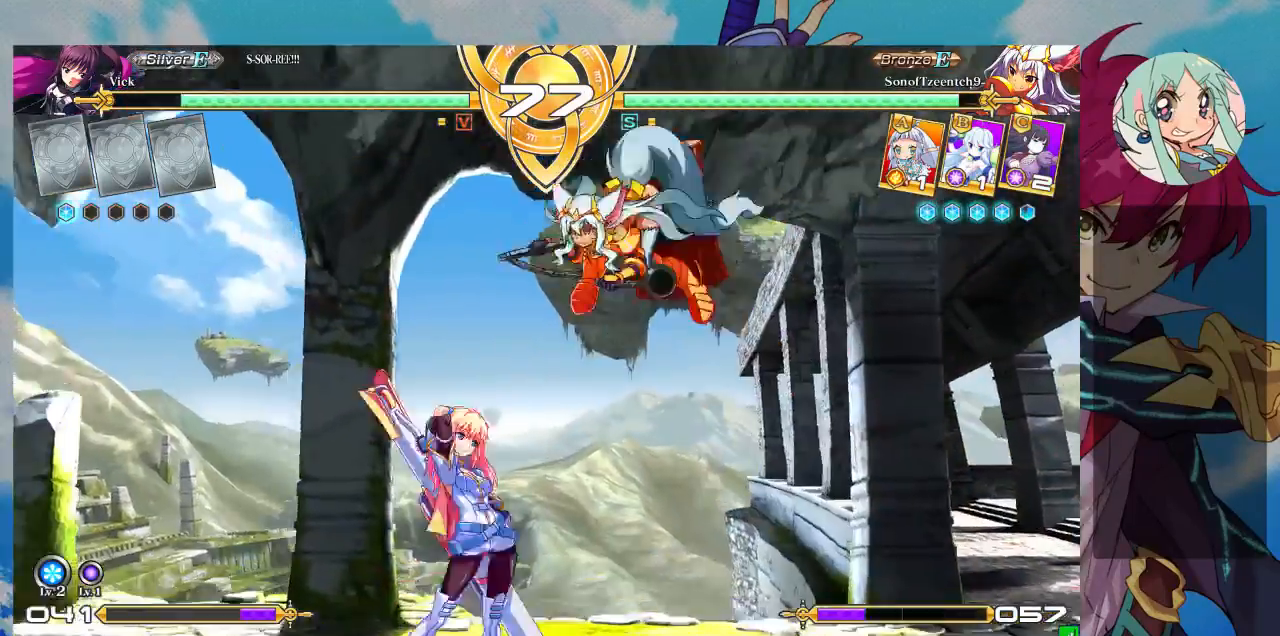
Gameplay with a controller (arcade stick); each line is a JSON object with the inputs held at the frame after it (dt_ms = milliseconds from this image to that frame). "events" lists button and stick changes between this image and that frame as [ms after this image, input, new state], when the widget could be followed in between. Not read: L3 R3.
{"dt_ms": 500, "buttons": [], "left_stick": "down-left"}
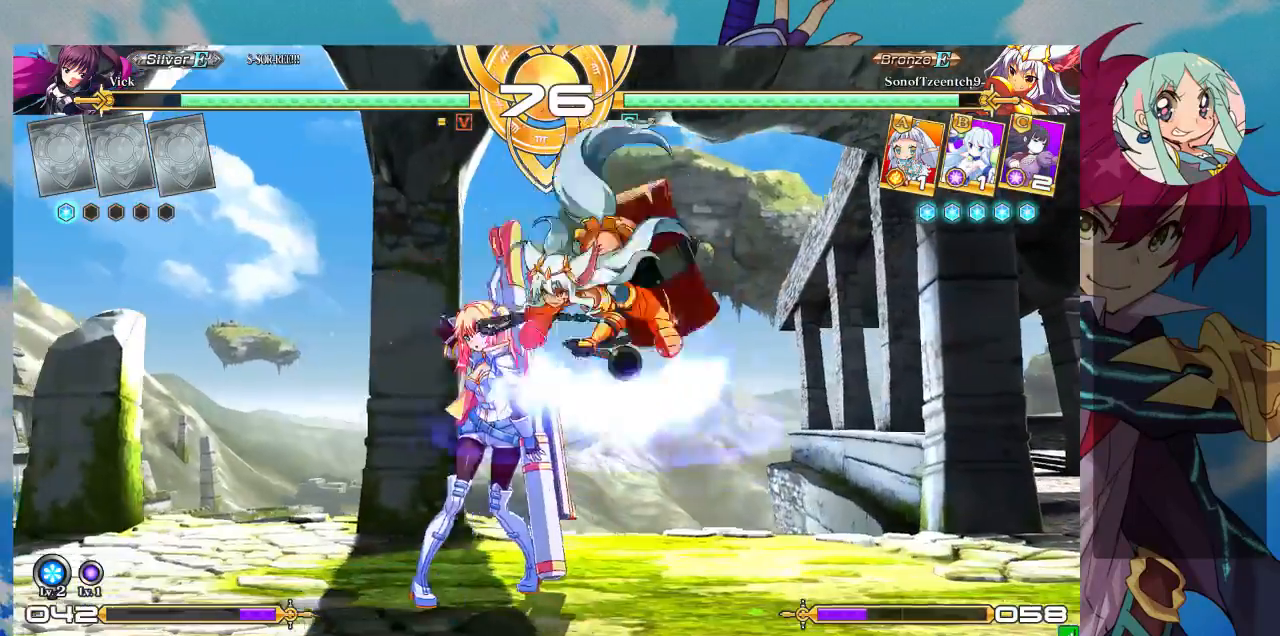
{"dt_ms": 500, "buttons": [], "left_stick": "left", "events": [[33, "left_stick", "down-right"], [100, "SQUARE", "down"], [200, "SQUARE", "up"], [200, "left_stick", "down-left"], [400, "left_stick", "left"]]}
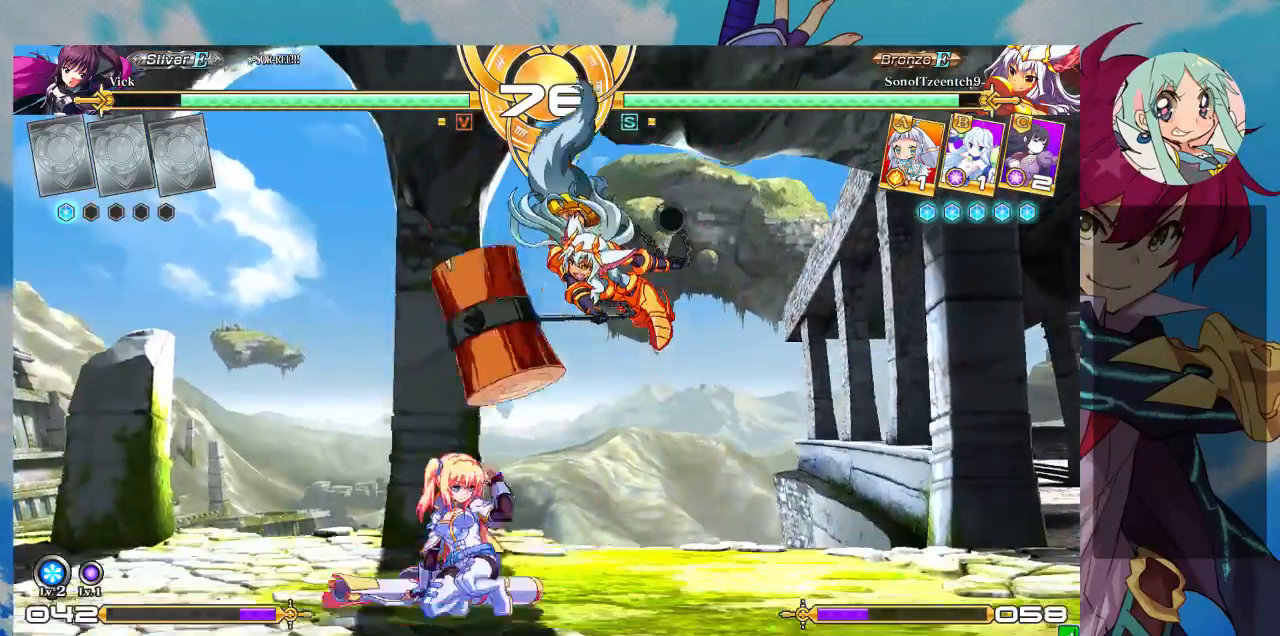
{"dt_ms": 500, "buttons": [], "left_stick": "down-left", "events": [[167, "left_stick", "down-left"]]}
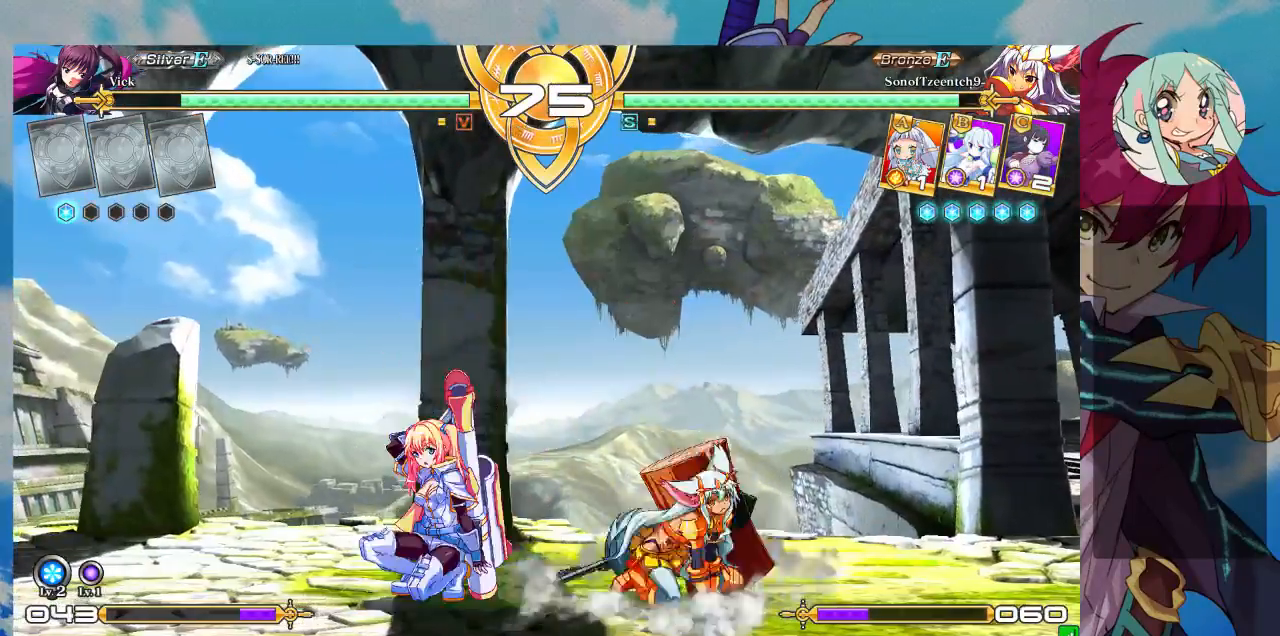
{"dt_ms": 500, "buttons": [], "left_stick": "down-left", "events": []}
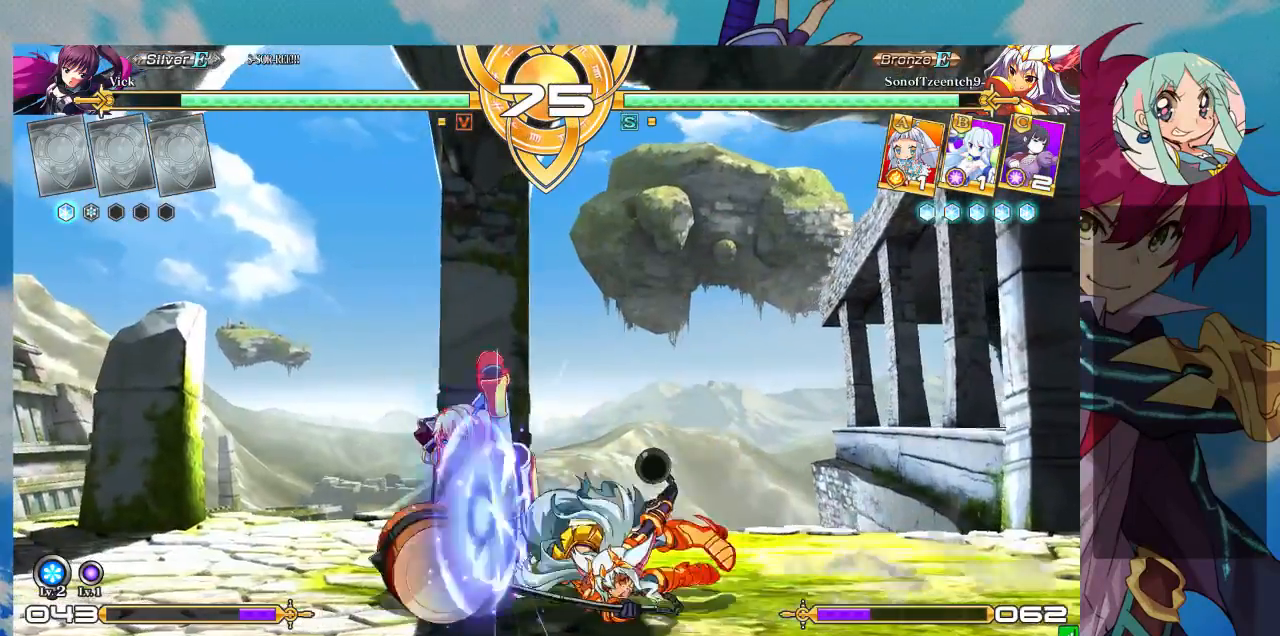
{"dt_ms": 500, "buttons": ["SQUARE", "TRIANGLE"], "left_stick": "center", "events": [[100, "left_stick", "center"], [133, "SQUARE", "down"], [133, "TRIANGLE", "down"], [233, "SQUARE", "up"], [233, "TRIANGLE", "up"], [300, "SQUARE", "down"], [300, "TRIANGLE", "down"], [400, "SQUARE", "up"], [400, "TRIANGLE", "up"], [433, "SQUARE", "down"], [433, "TRIANGLE", "down"]]}
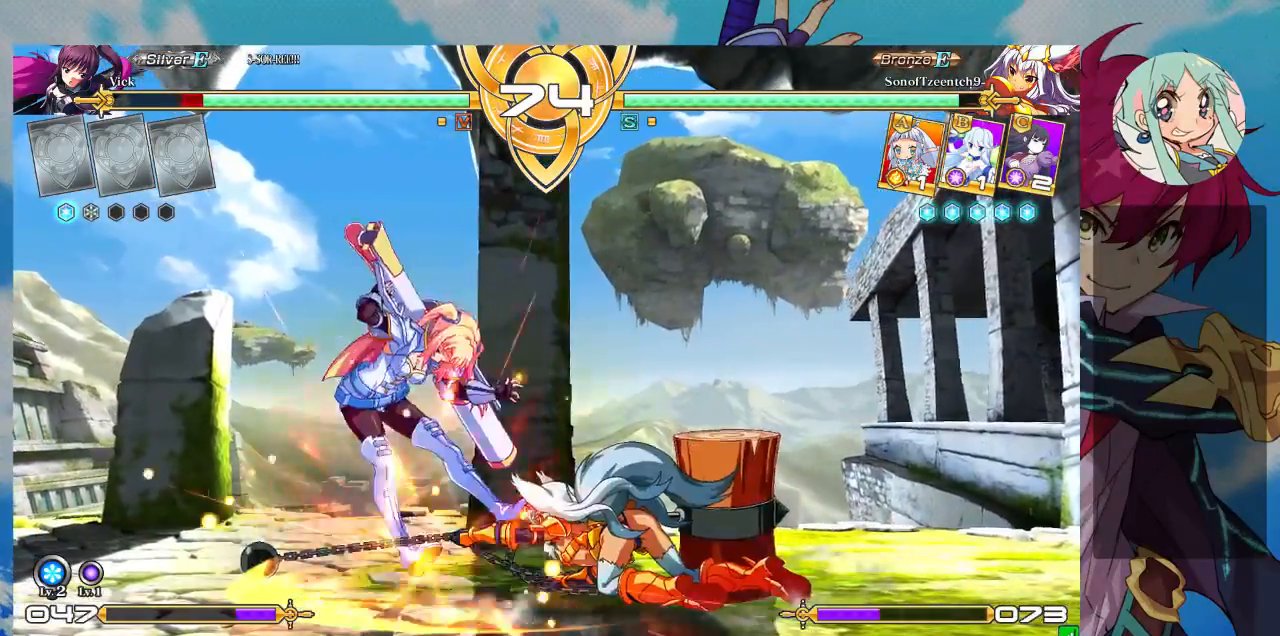
{"dt_ms": 500, "buttons": ["SQUARE"], "left_stick": "left", "events": [[33, "SQUARE", "up"], [33, "TRIANGLE", "up"], [67, "SQUARE", "down"], [67, "TRIANGLE", "down"], [167, "SQUARE", "up"], [167, "TRIANGLE", "up"], [267, "left_stick", "left"], [400, "SQUARE", "down"]]}
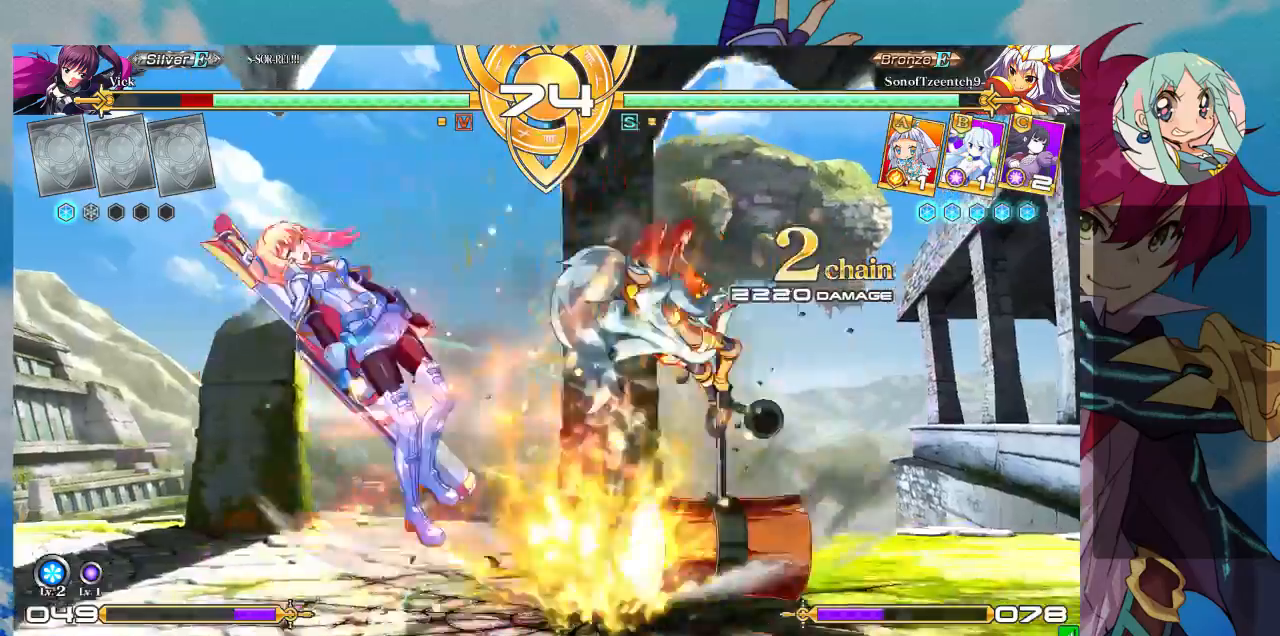
{"dt_ms": 500, "buttons": ["SQUARE"], "left_stick": "left", "events": []}
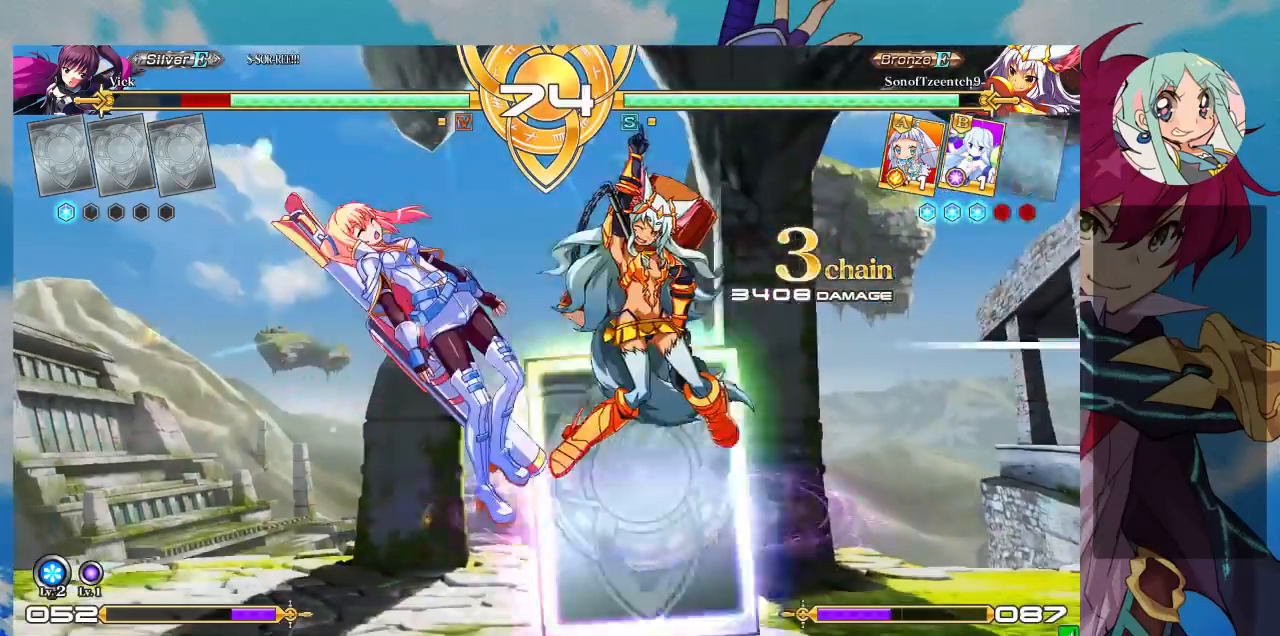
{"dt_ms": 500, "buttons": ["SQUARE"], "left_stick": "left", "events": []}
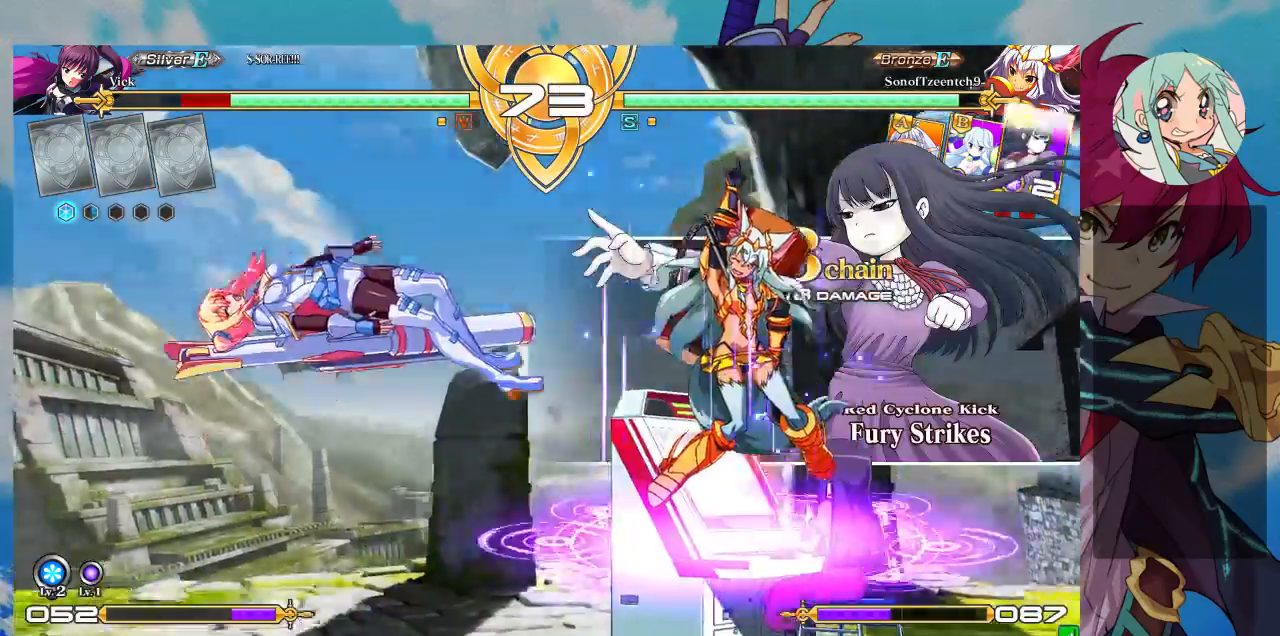
{"dt_ms": 500, "buttons": ["SQUARE"], "left_stick": "left", "events": []}
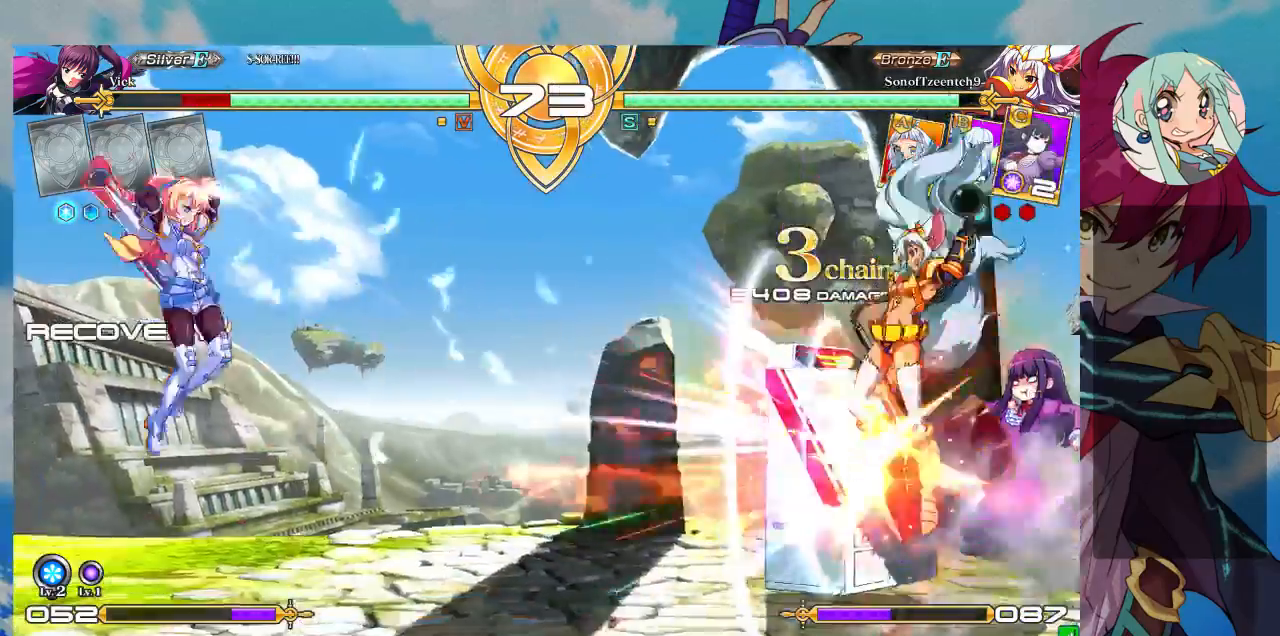
{"dt_ms": 500, "buttons": [], "left_stick": "left"}
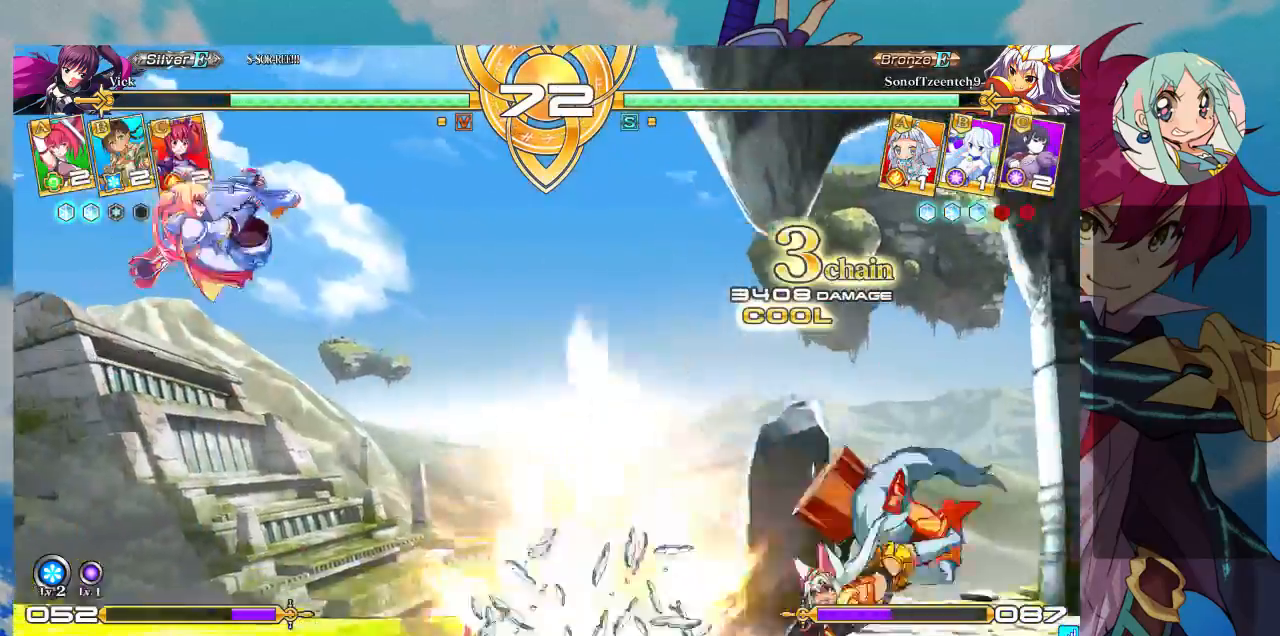
{"dt_ms": 500, "buttons": [], "left_stick": "left", "events": []}
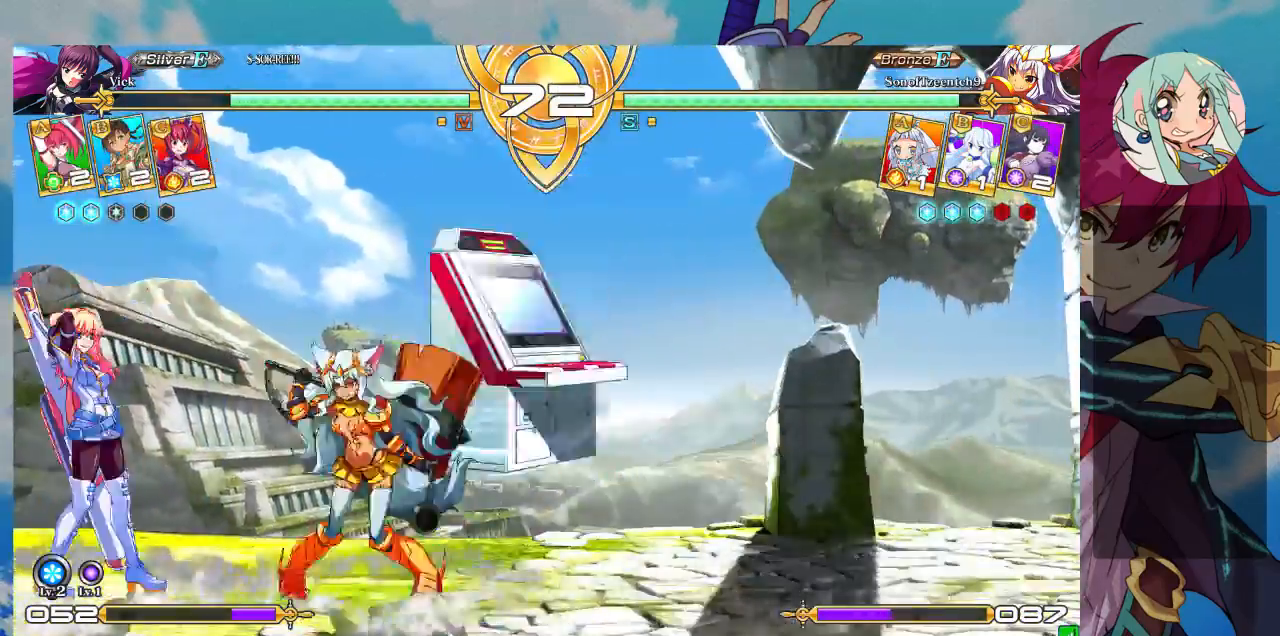
{"dt_ms": 500, "buttons": [], "left_stick": "left", "events": []}
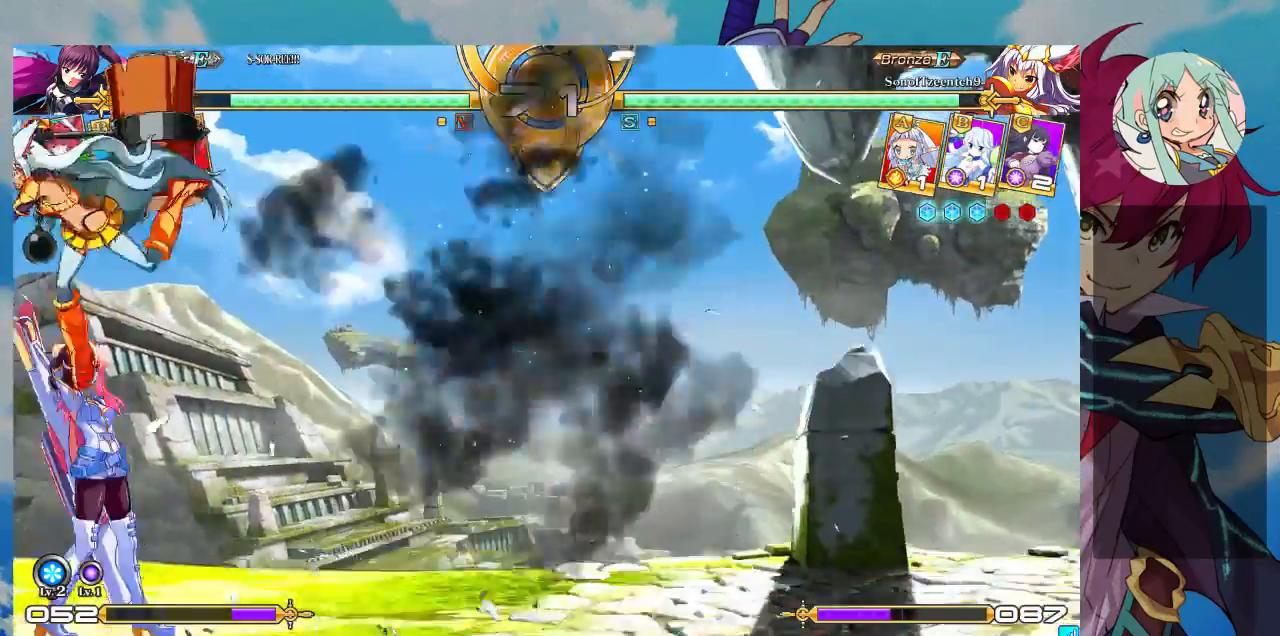
{"dt_ms": 500, "buttons": [], "left_stick": "down-left", "events": [[300, "left_stick", "down-left"]]}
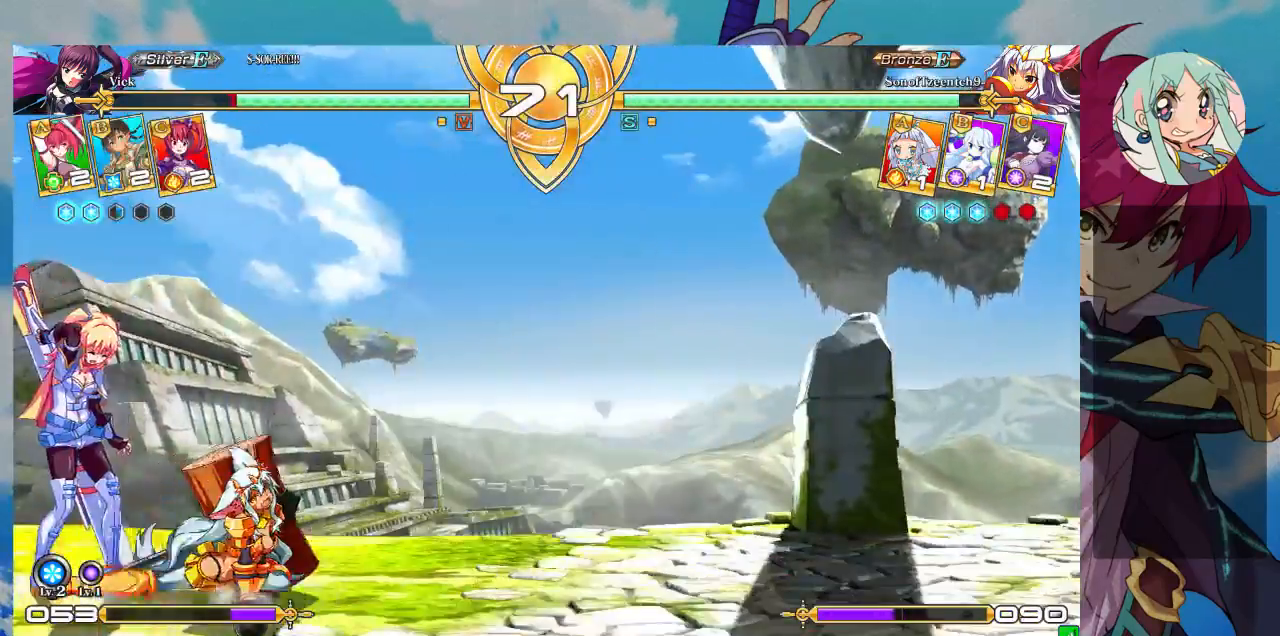
{"dt_ms": 500, "buttons": [], "left_stick": "down-left", "events": []}
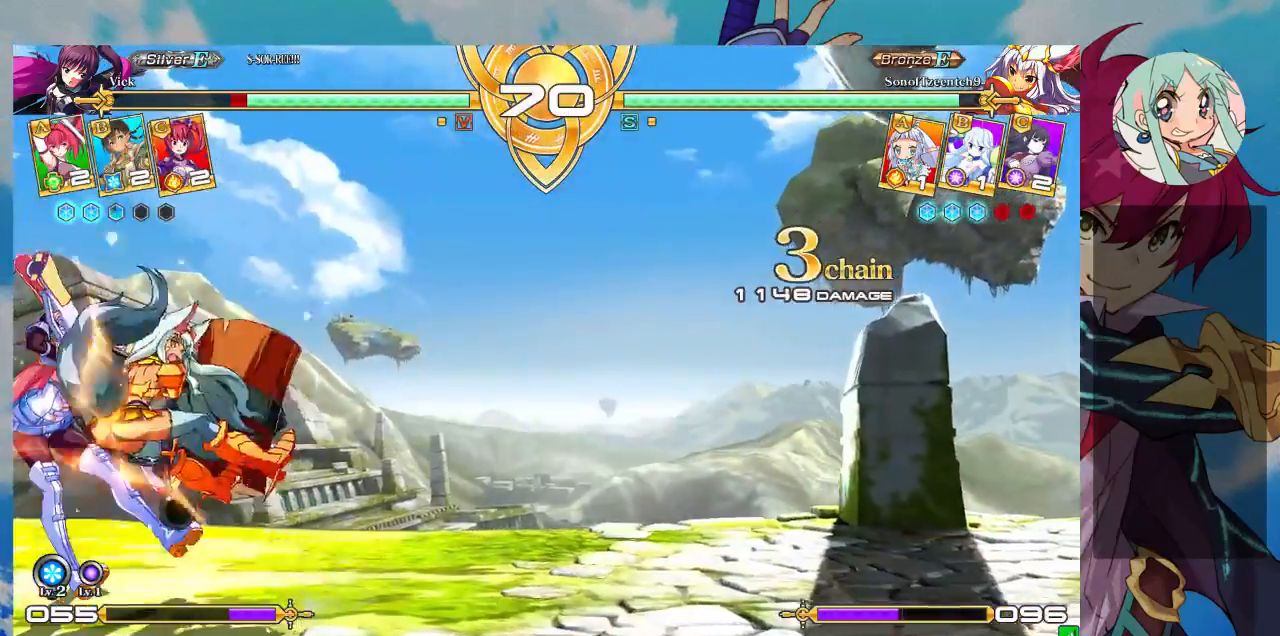
{"dt_ms": 500, "buttons": [], "left_stick": "down-left", "events": []}
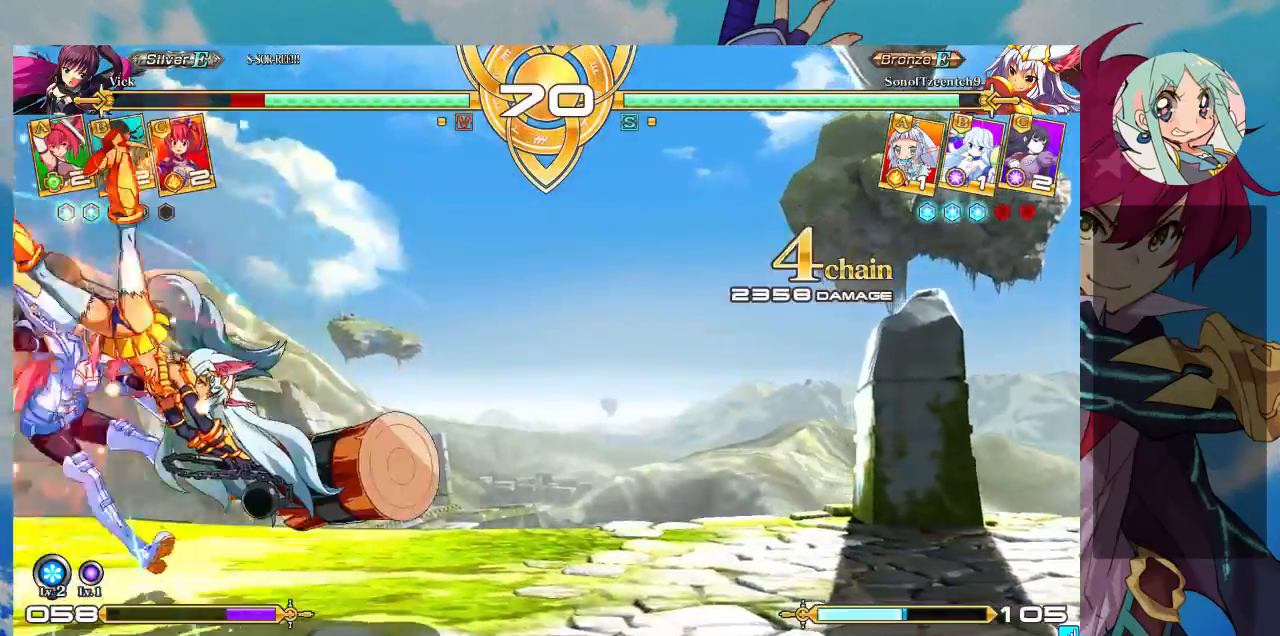
{"dt_ms": 500, "buttons": ["SQUARE"], "left_stick": "left", "events": [[367, "left_stick", "left"], [500, "SQUARE", "down"]]}
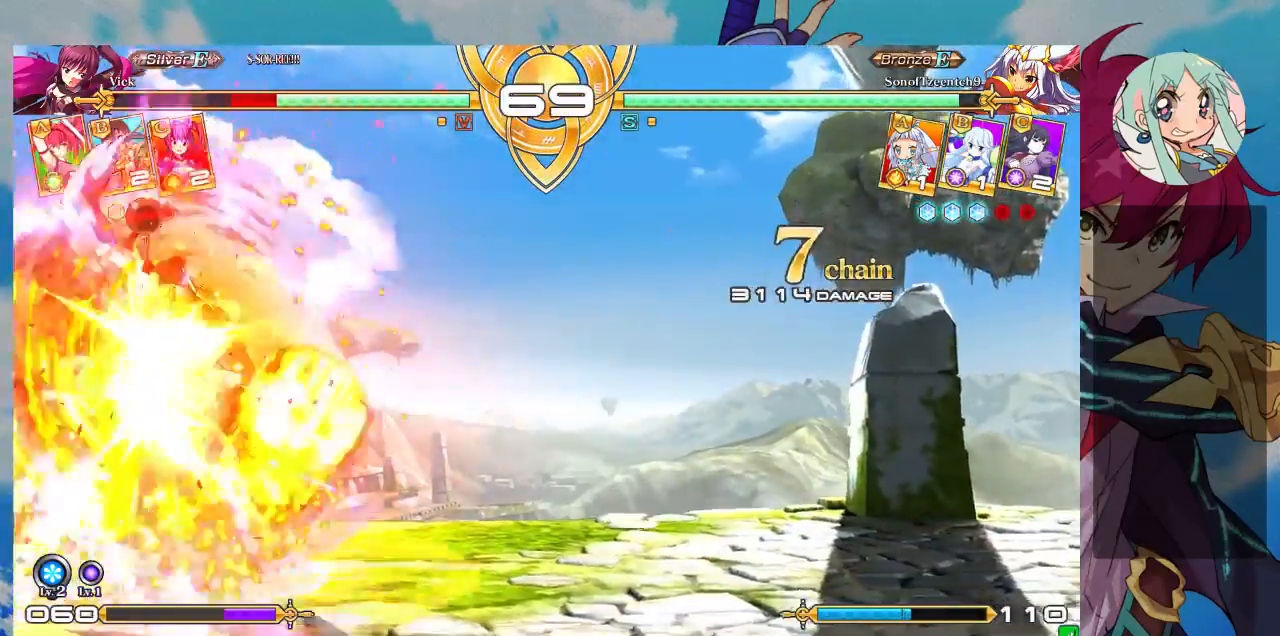
{"dt_ms": 500, "buttons": ["SQUARE"], "left_stick": "left"}
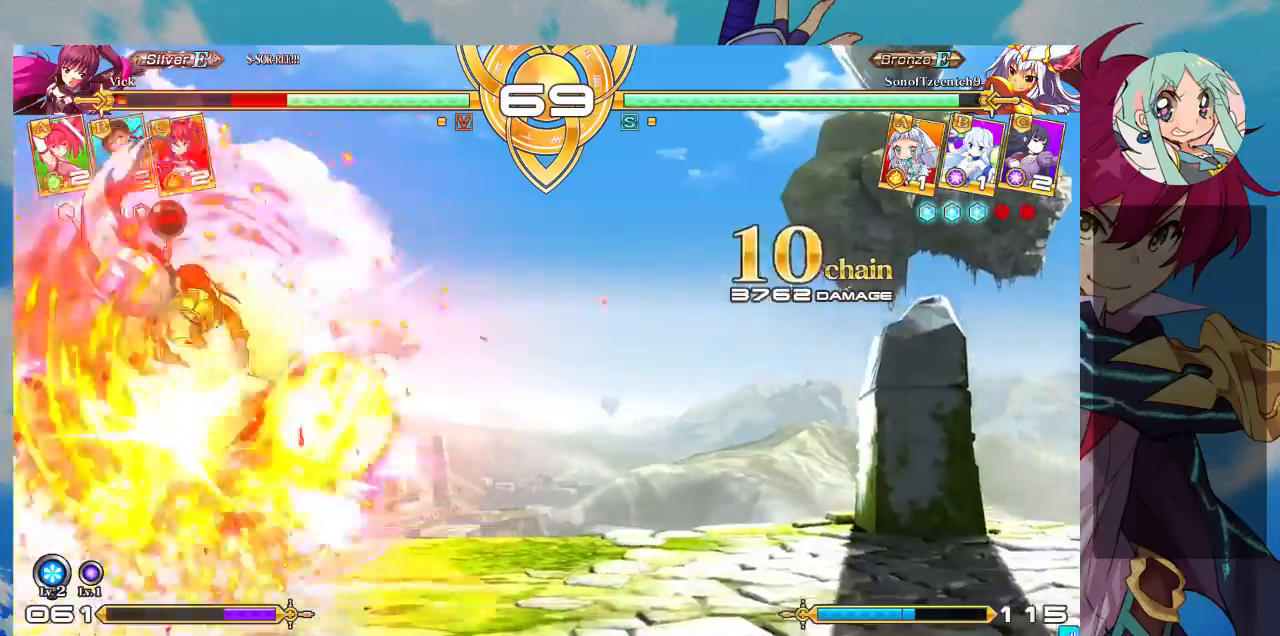
{"dt_ms": 500, "buttons": ["SQUARE"], "left_stick": "left"}
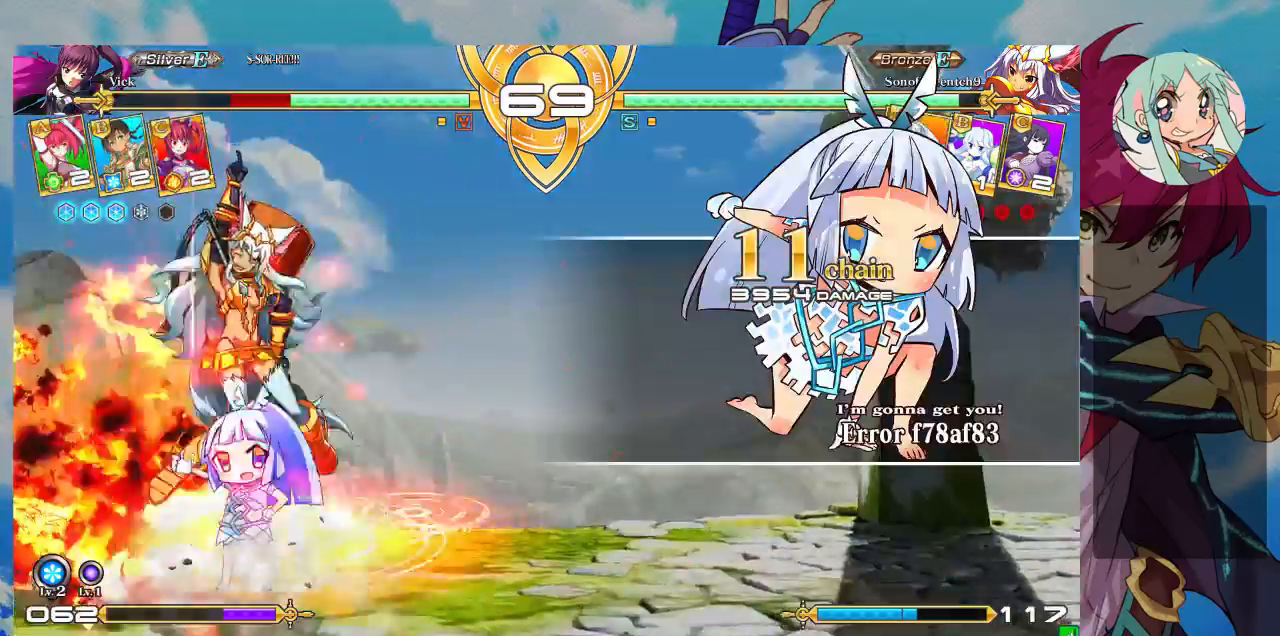
{"dt_ms": 500, "buttons": ["SQUARE"], "left_stick": "right", "events": [[200, "left_stick", "right"]]}
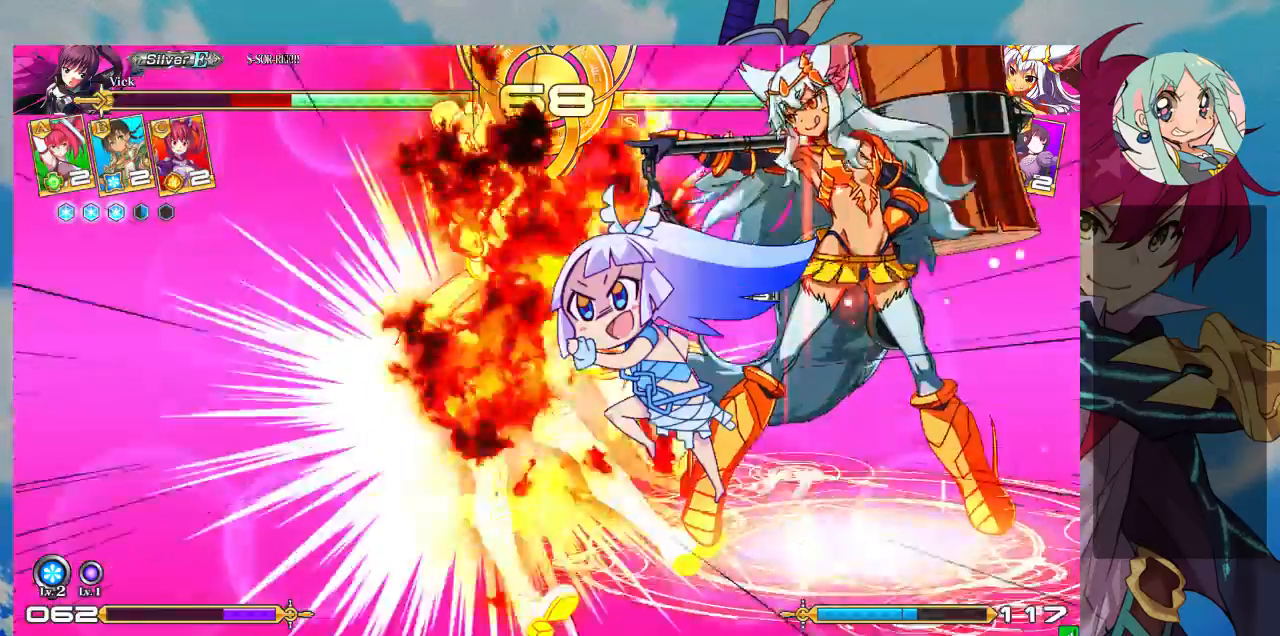
{"dt_ms": 1000, "buttons": ["SQUARE"], "left_stick": "right"}
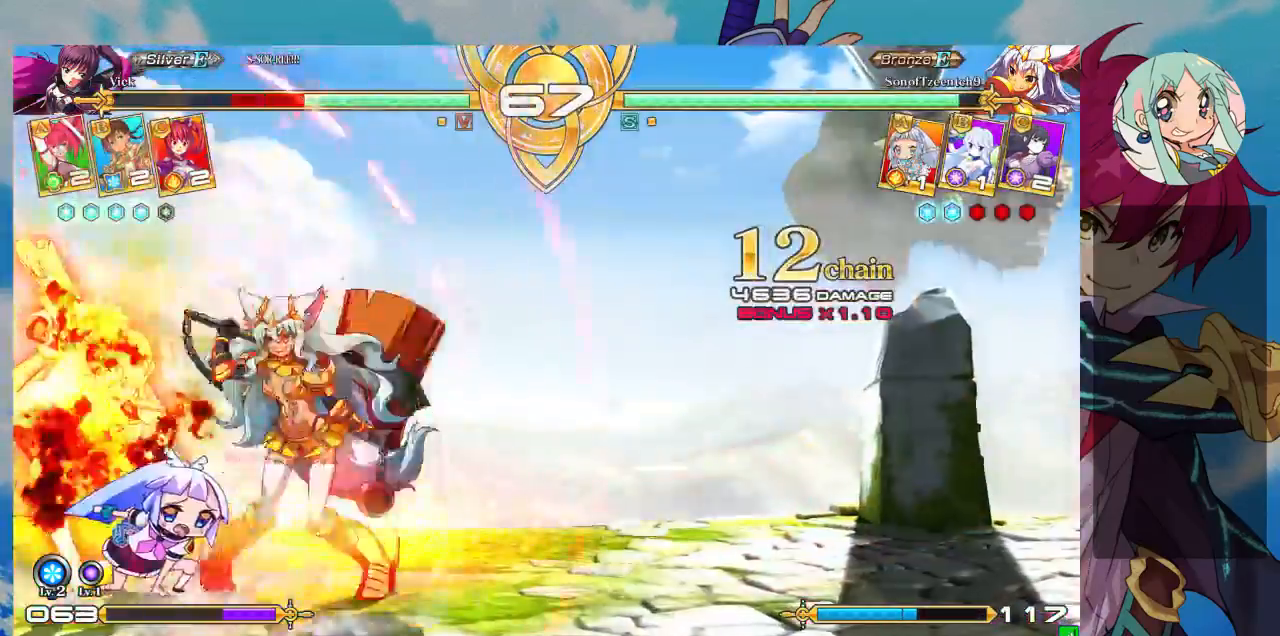
{"dt_ms": 500, "buttons": ["SQUARE"], "left_stick": "right", "events": []}
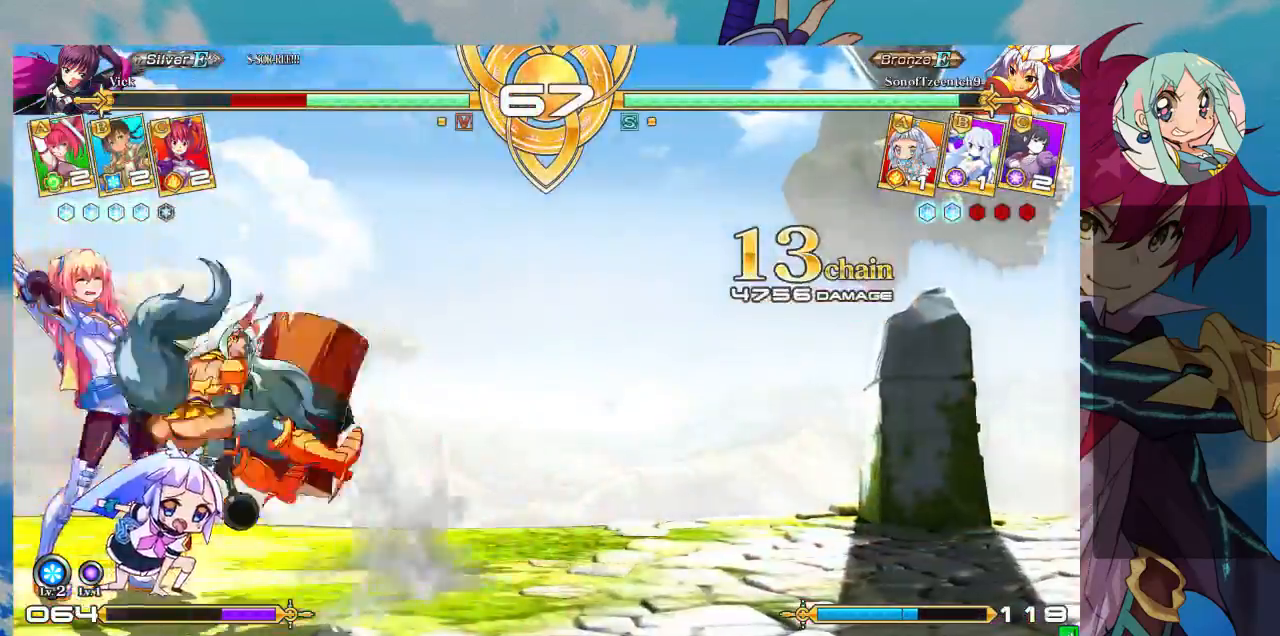
{"dt_ms": 500, "buttons": [], "left_stick": "left", "events": [[100, "left_stick", "down"], [133, "SQUARE", "up"], [200, "left_stick", "left"], [300, "CROSS", "down"], [300, "SQUARE", "down"], [400, "CROSS", "up"], [400, "SQUARE", "up"]]}
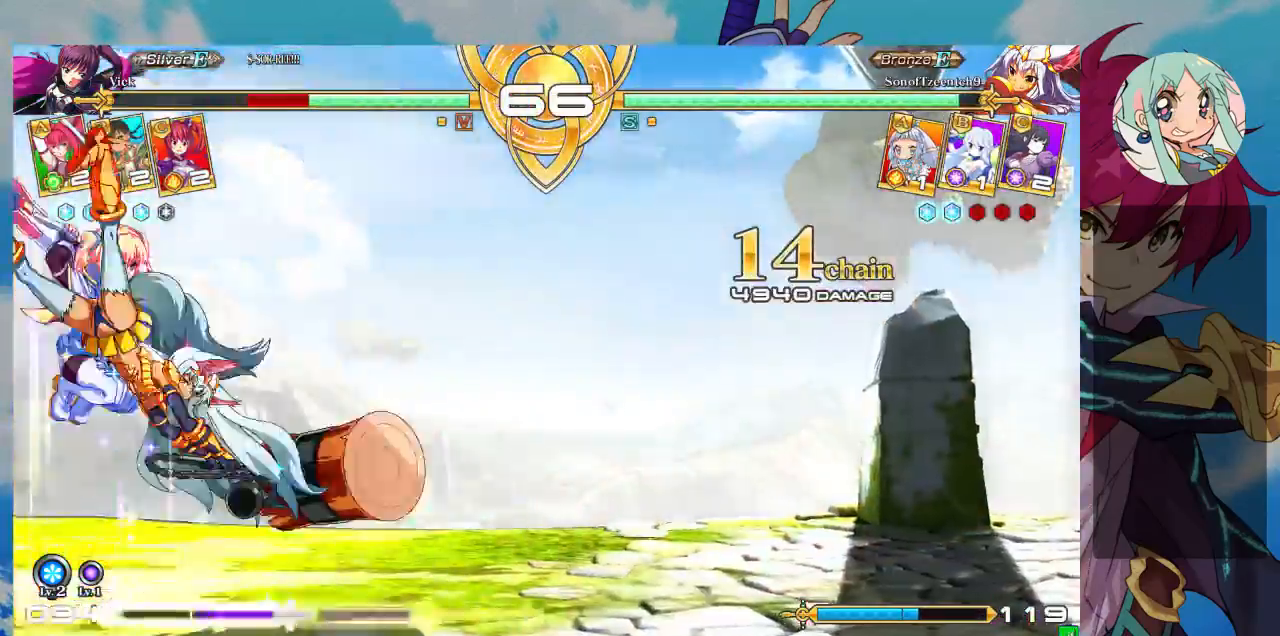
{"dt_ms": 500, "buttons": [], "left_stick": "left", "events": []}
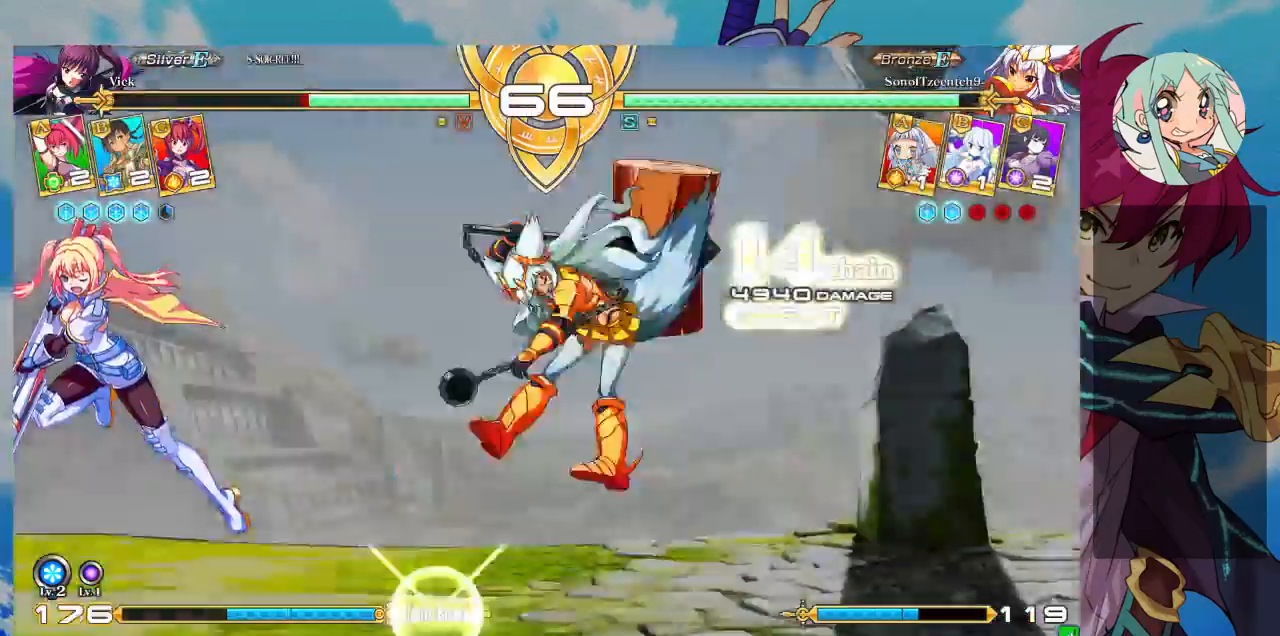
{"dt_ms": 500, "buttons": [], "left_stick": "center", "events": [[267, "left_stick", "center"]]}
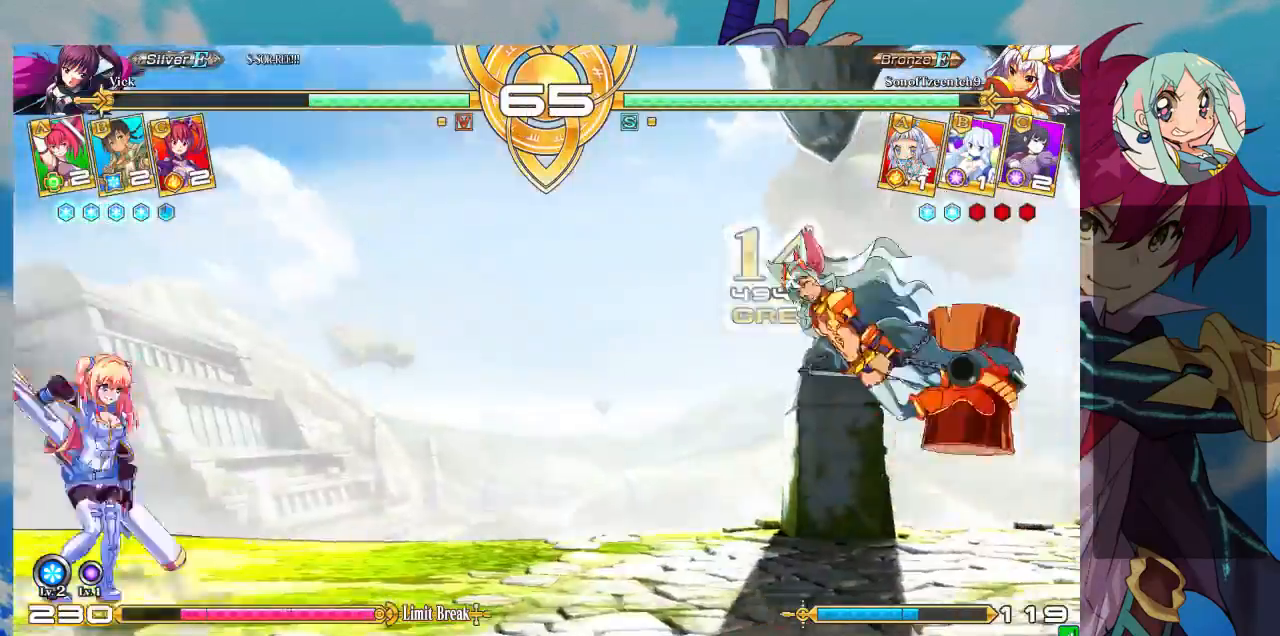
{"dt_ms": 500, "buttons": ["CROSS"], "left_stick": "center", "events": [[67, "left_stick", "right"], [133, "left_stick", "down-left"], [200, "R1", "down"], [233, "left_stick", "center"], [300, "R1", "up"], [300, "left_stick", "down"], [400, "left_stick", "left"], [467, "CROSS", "down"], [467, "left_stick", "center"]]}
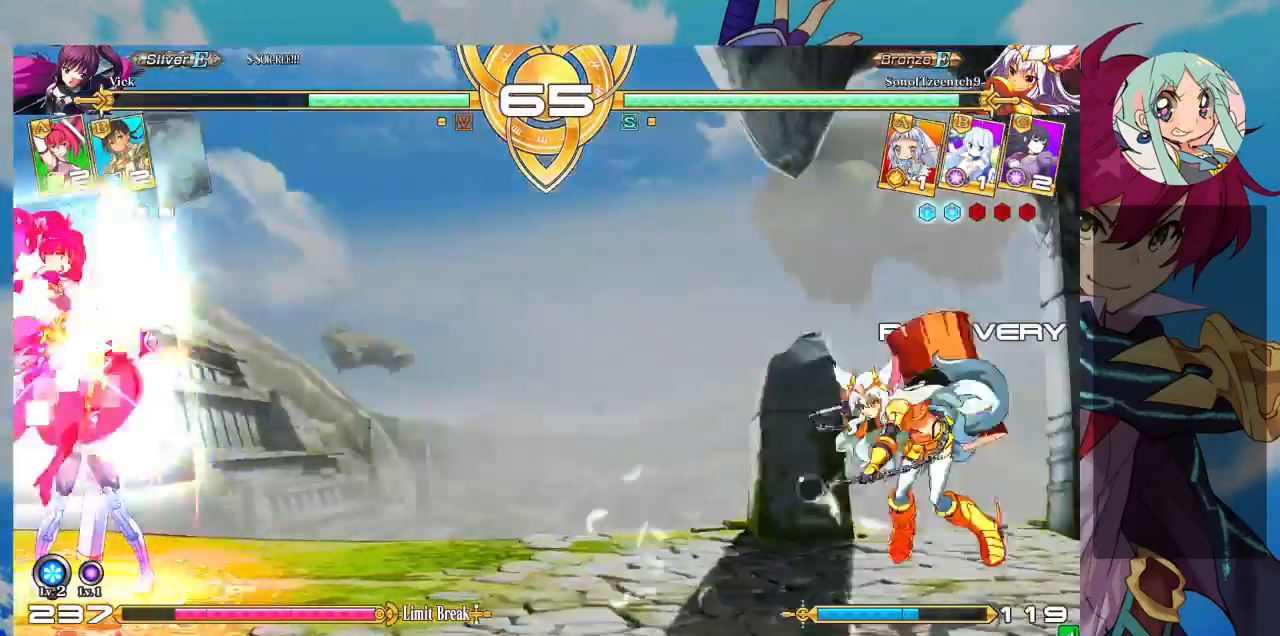
{"dt_ms": 500, "buttons": [], "left_stick": "center", "events": [[33, "CROSS", "up"], [67, "left_stick", "down"], [133, "CROSS", "down"], [200, "CROSS", "up"], [200, "left_stick", "center"], [233, "CROSS", "down"], [300, "CROSS", "up"], [400, "CROSS", "down"], [467, "CROSS", "up"]]}
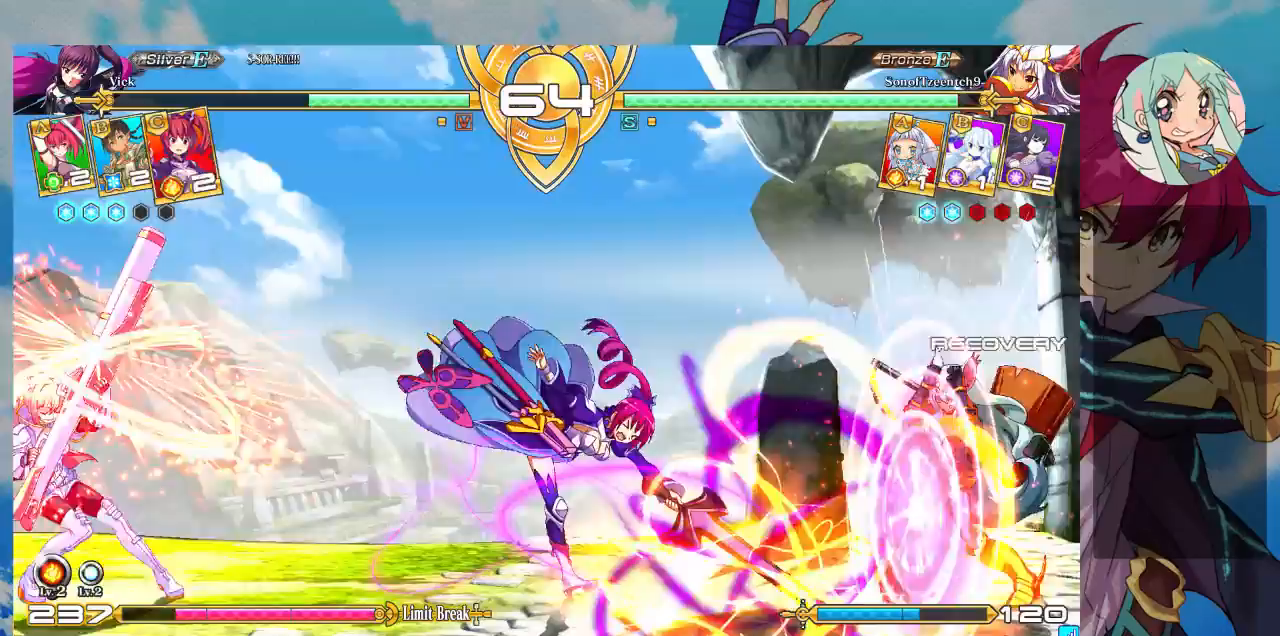
{"dt_ms": 500, "buttons": [], "left_stick": "down", "events": [[67, "left_stick", "left"], [433, "left_stick", "down"]]}
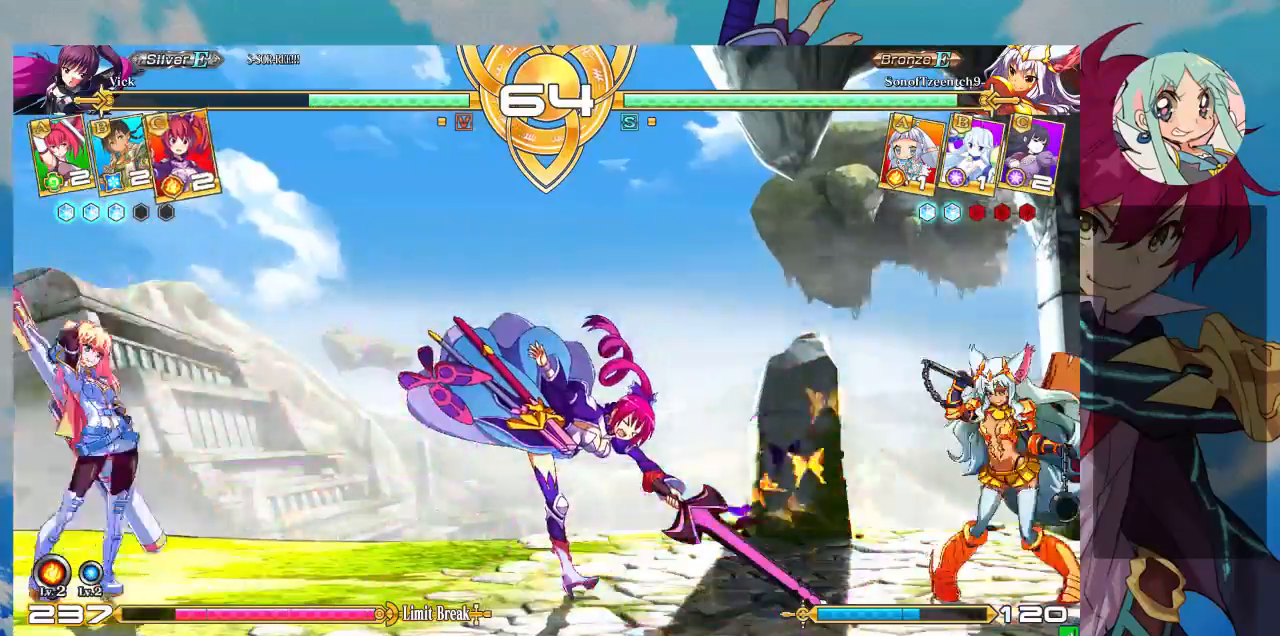
{"dt_ms": 500, "buttons": ["CROSS"], "left_stick": "left", "events": [[100, "SQUARE", "down"], [100, "left_stick", "center"], [167, "SQUARE", "up"], [200, "left_stick", "down"], [300, "CROSS", "down"], [300, "left_stick", "center"], [333, "CROSS", "up"], [433, "CROSS", "down"], [467, "left_stick", "left"]]}